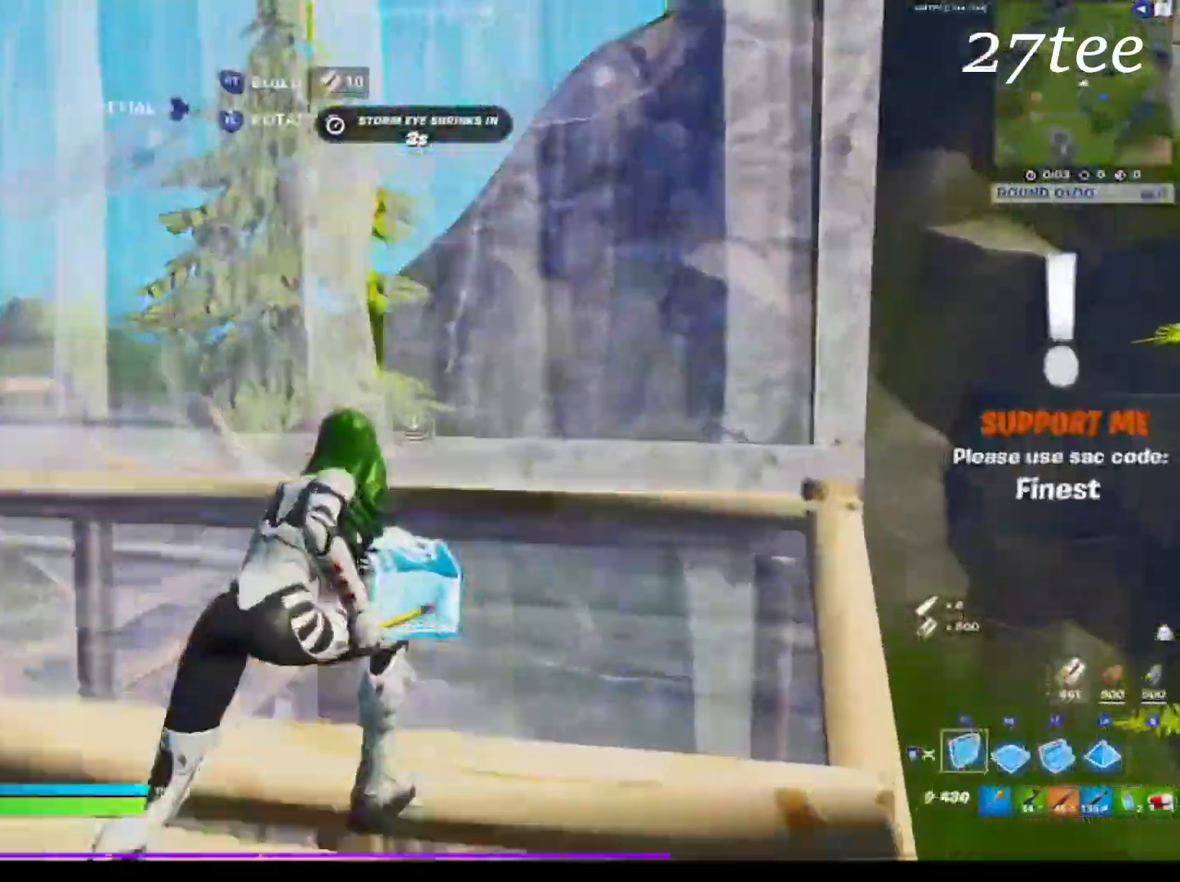
Gameplay with a controller (PlayStation layout); each line is a JSON object with the inputs held at the frame after it (dt_ms = milliseconds from this image to that frame). "events" lists button and stick changes between this image and that frame as [ms after this image, input, new state], when the widget could be followed in between. Not read: CROSS TOUCHPAD.
{"dt_ms": 500, "buttons": ["L2"], "left_stick": "up-right", "right_stick": "up", "events": [[116, "right_stick", "down-left"], [133, "R1", "down"], [200, "R1", "up"], [233, "right_stick", "center"], [283, "R2", "down"], [400, "R2", "up"], [466, "L2", "down"], [500, "right_stick", "up"]]}
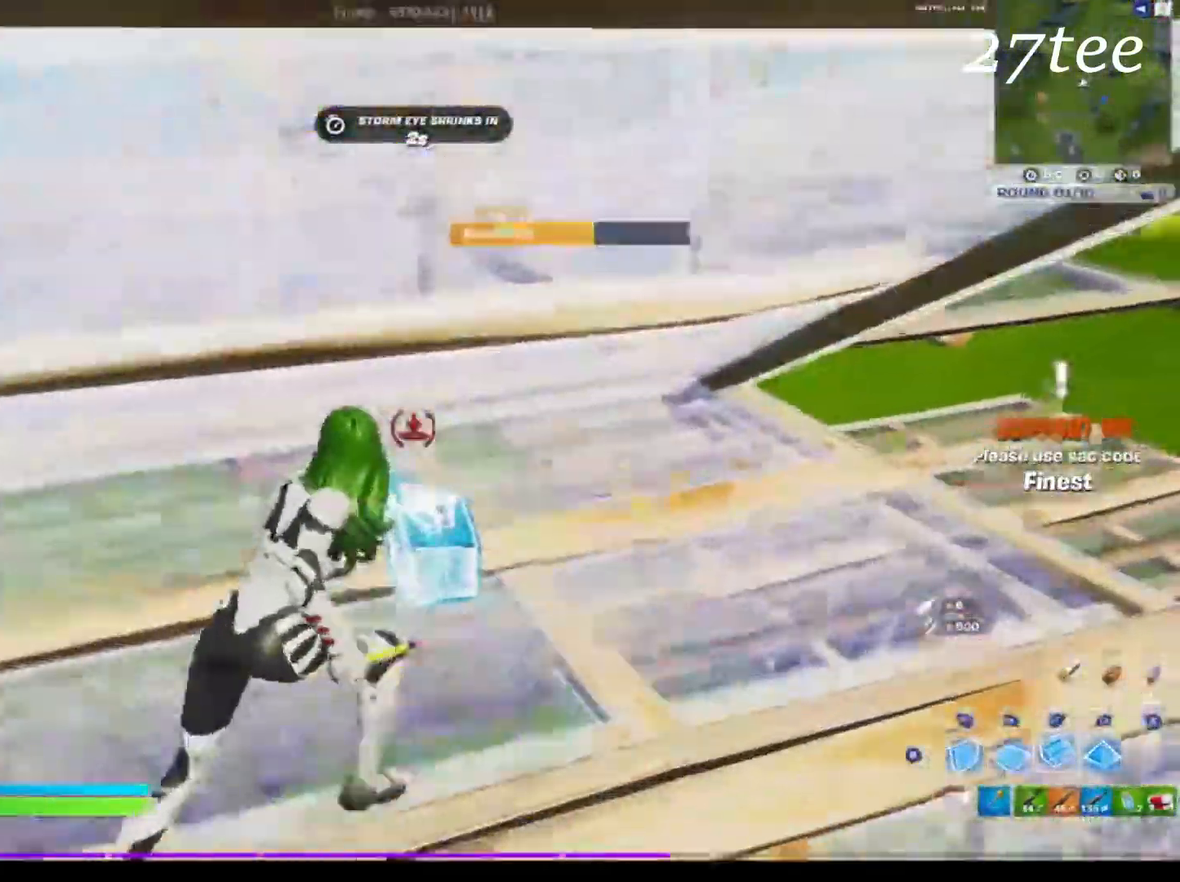
{"dt_ms": 500, "buttons": [], "left_stick": "up-right", "right_stick": "center", "events": [[16, "L2", "up"], [100, "right_stick", "center"]]}
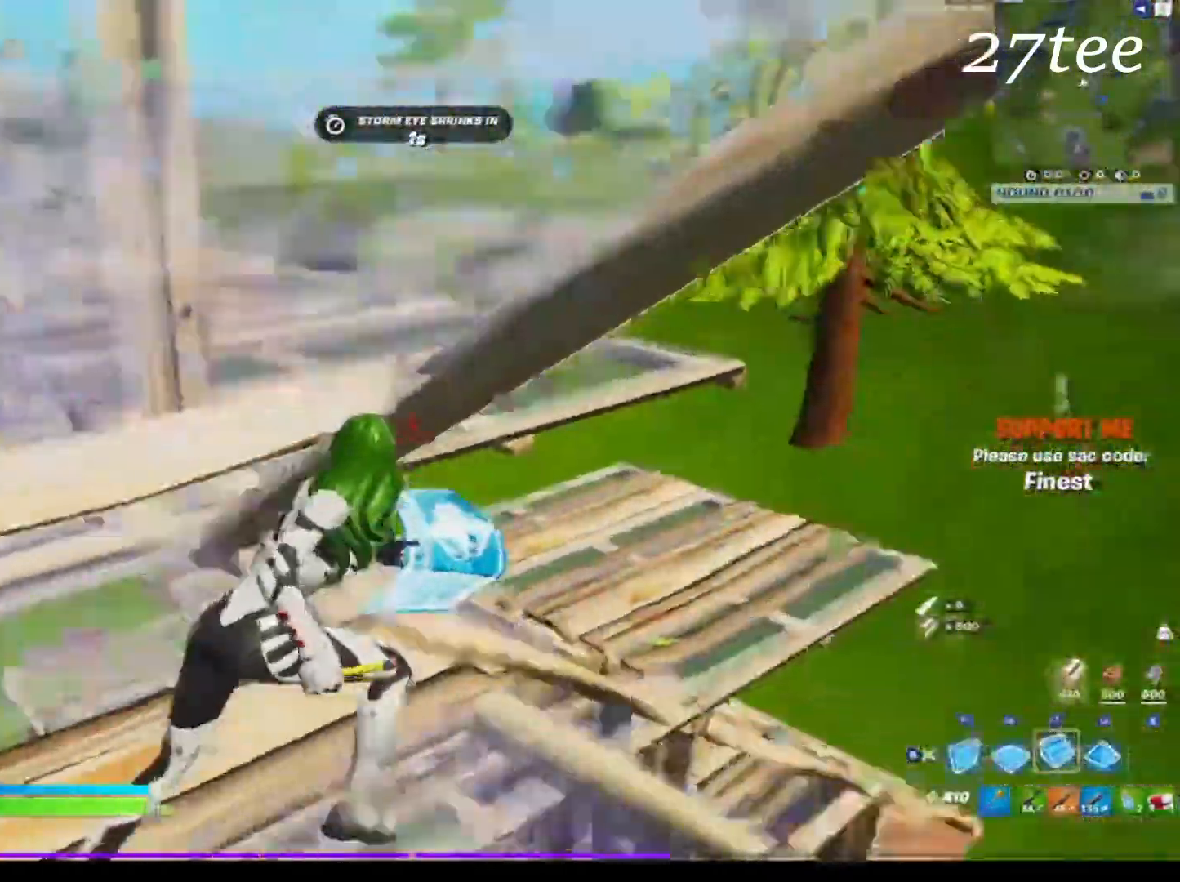
{"dt_ms": 500, "buttons": [], "left_stick": "up-right", "right_stick": "center", "events": [[116, "R1", "down"], [233, "R1", "up"], [233, "right_stick", "left"], [316, "R2", "down"], [383, "right_stick", "right"], [450, "R2", "up"], [500, "right_stick", "center"]]}
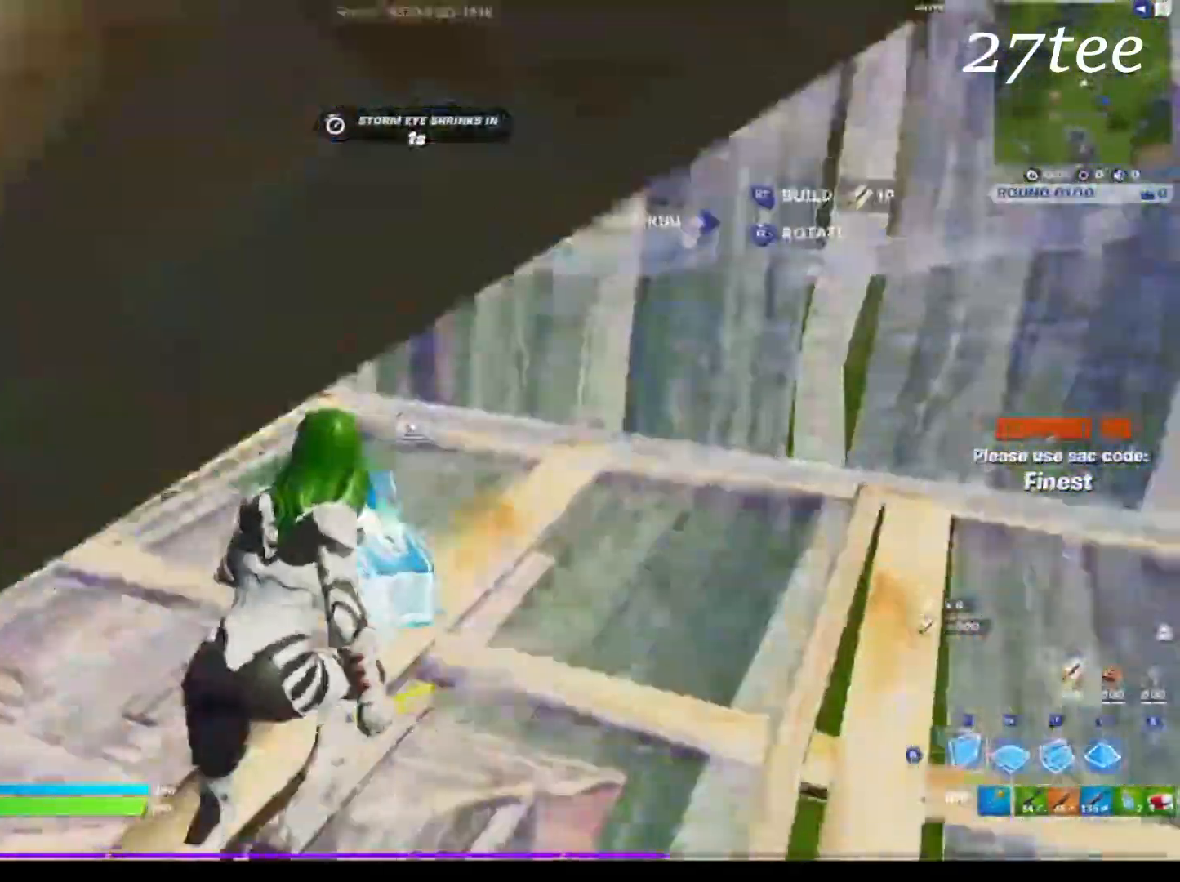
{"dt_ms": 500, "buttons": [], "left_stick": "up-right", "right_stick": "right", "events": [[183, "right_stick", "right"], [250, "right_stick", "center"], [283, "L2", "down"], [366, "L2", "up"], [383, "right_stick", "right"]]}
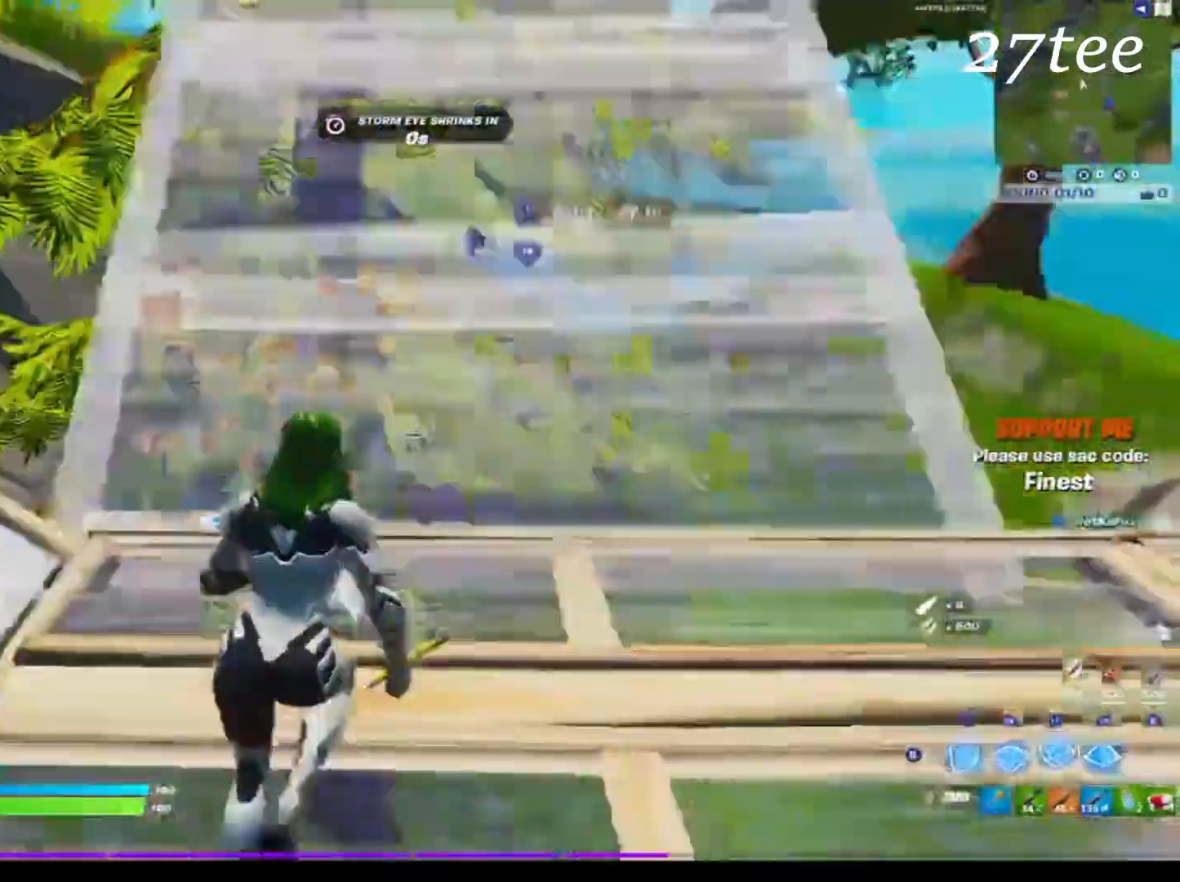
{"dt_ms": 500, "buttons": ["R2"], "left_stick": "up-right", "right_stick": "right", "events": [[16, "right_stick", "center"], [250, "R1", "down"], [333, "R1", "up"], [350, "L2", "down"], [383, "right_stick", "left"], [416, "R2", "down"], [433, "L2", "up"], [500, "right_stick", "right"]]}
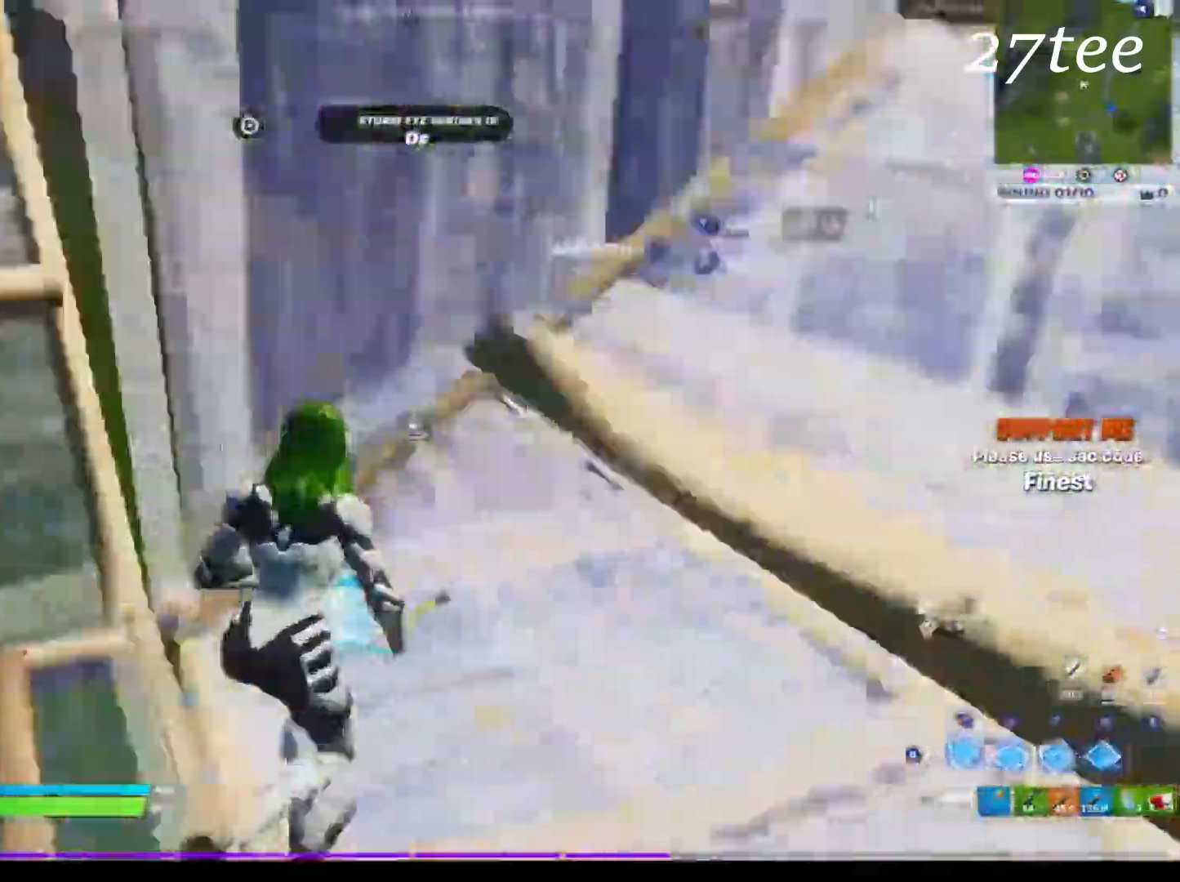
{"dt_ms": 500, "buttons": [], "left_stick": "up-right", "right_stick": "down"}
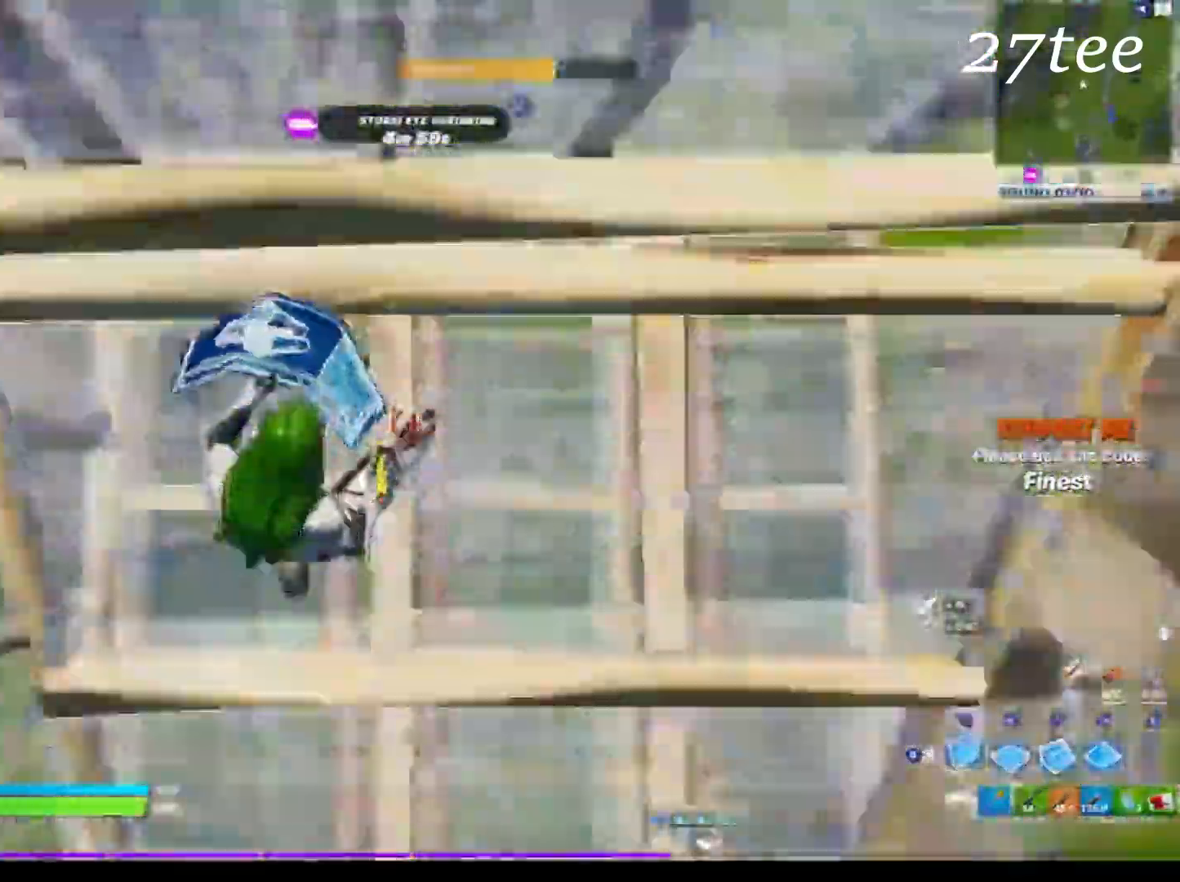
{"dt_ms": 500, "buttons": [], "left_stick": "up-left", "right_stick": "center", "events": [[16, "R1", "down"], [83, "R1", "up"], [83, "right_stick", "center"], [150, "L2", "down"], [150, "left_stick", "up"], [183, "right_stick", "up-right"], [233, "L2", "up"], [283, "R1", "down"], [333, "R1", "up"], [333, "right_stick", "center"], [350, "left_stick", "up-left"], [366, "L2", "down"], [450, "L2", "up"]]}
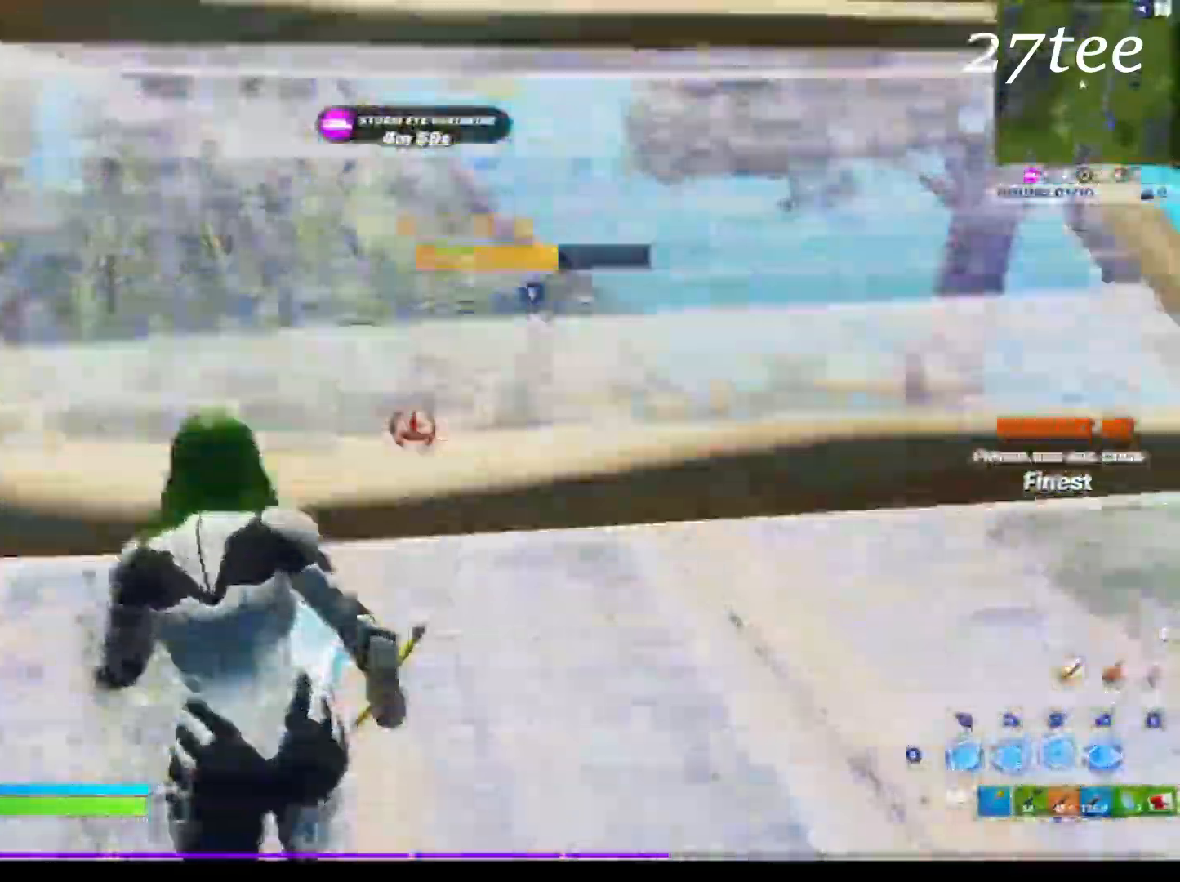
{"dt_ms": 500, "buttons": ["R2"], "left_stick": "up-left", "right_stick": "down-right", "events": [[300, "right_stick", "up-left"], [366, "R2", "down"], [400, "right_stick", "up-right"], [466, "right_stick", "down-right"]]}
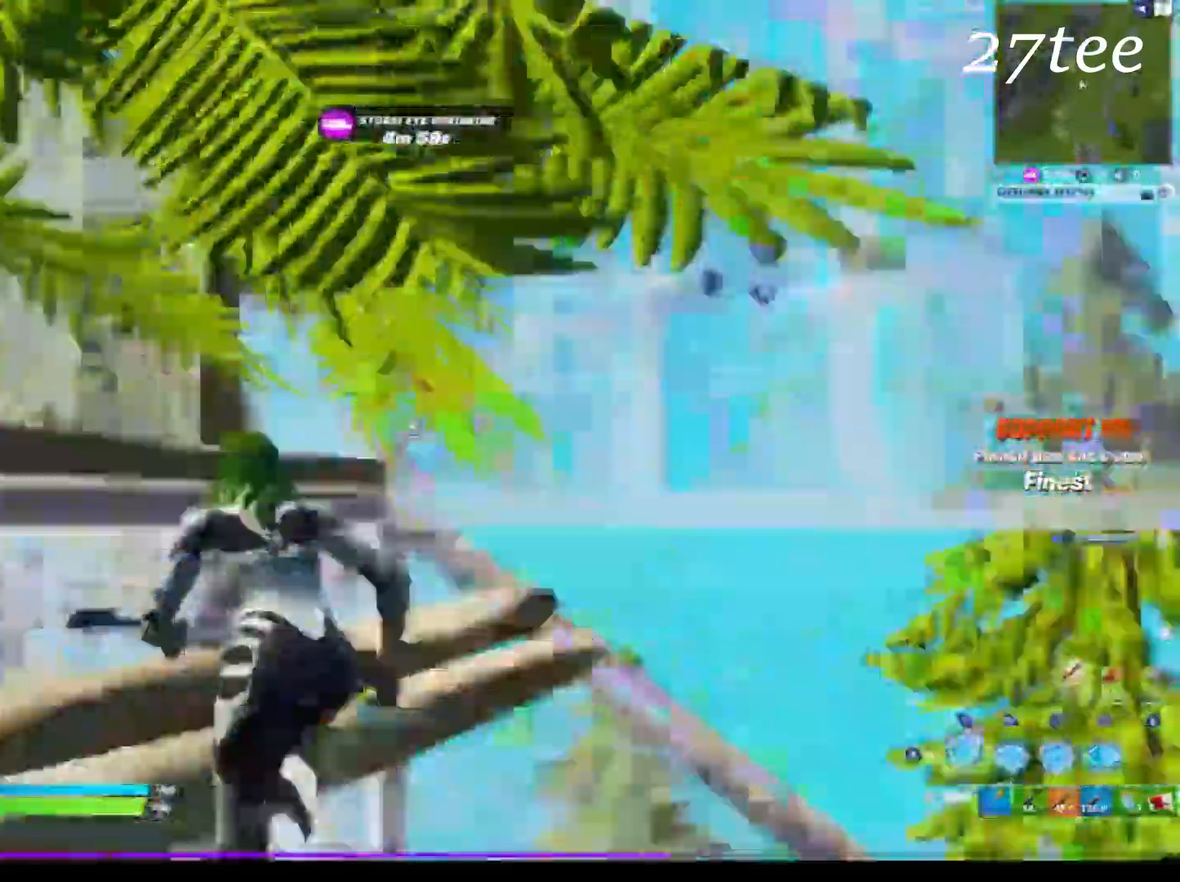
{"dt_ms": 500, "buttons": [], "left_stick": "up", "right_stick": "up"}
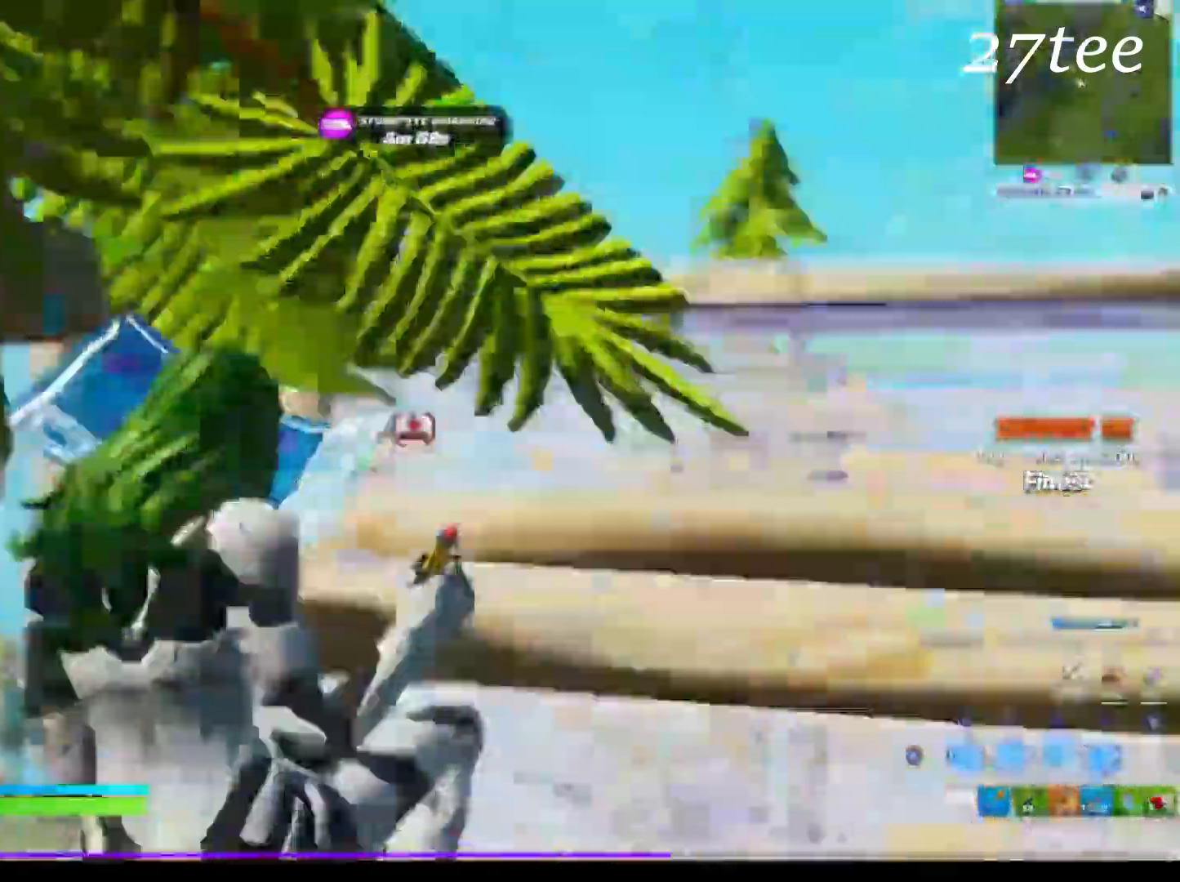
{"dt_ms": 500, "buttons": [], "left_stick": "up-right", "right_stick": "center", "events": [[116, "right_stick", "right"], [133, "R2", "down"], [250, "right_stick", "center"], [366, "R2", "up"], [483, "left_stick", "up-right"]]}
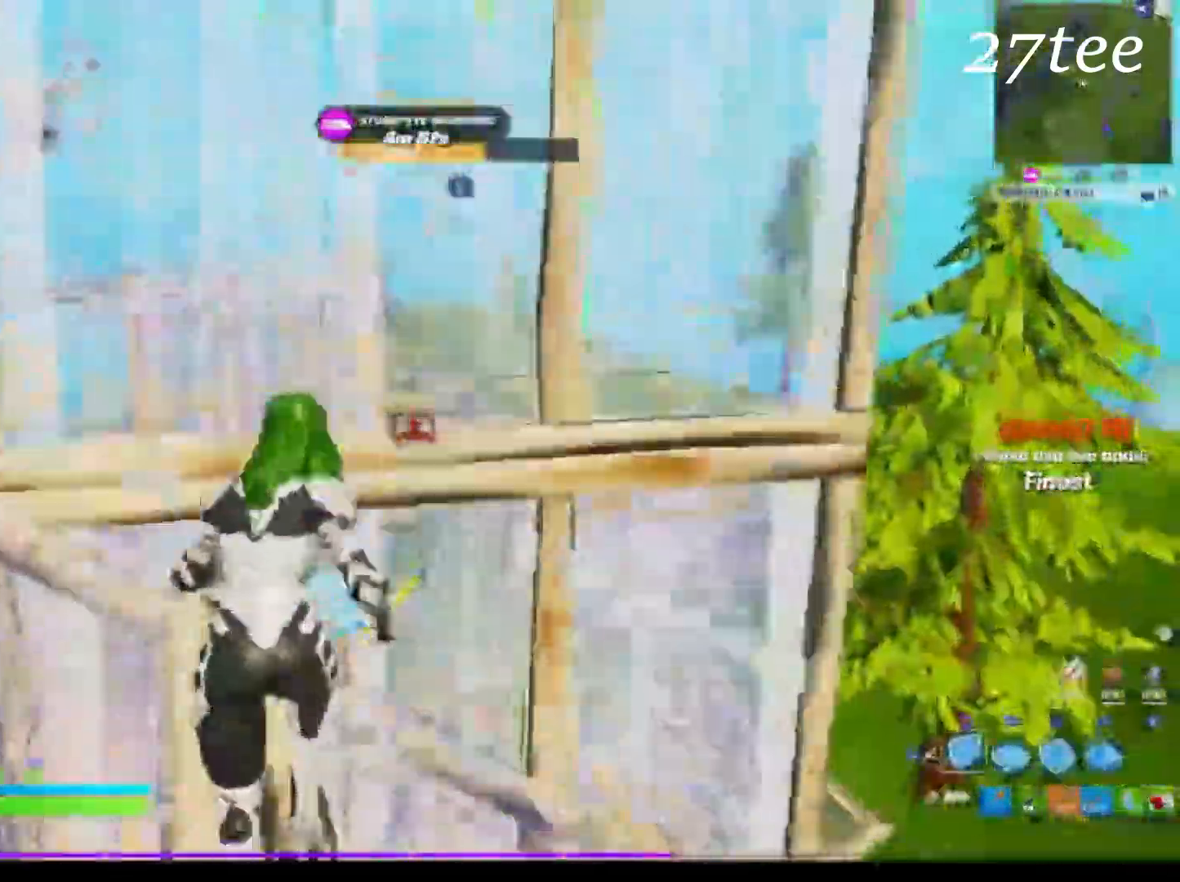
{"dt_ms": 500, "buttons": [], "left_stick": "up-right", "right_stick": "center", "events": [[66, "right_stick", "down-left"], [316, "R1", "down"], [333, "right_stick", "right"], [450, "R1", "up"], [466, "right_stick", "center"]]}
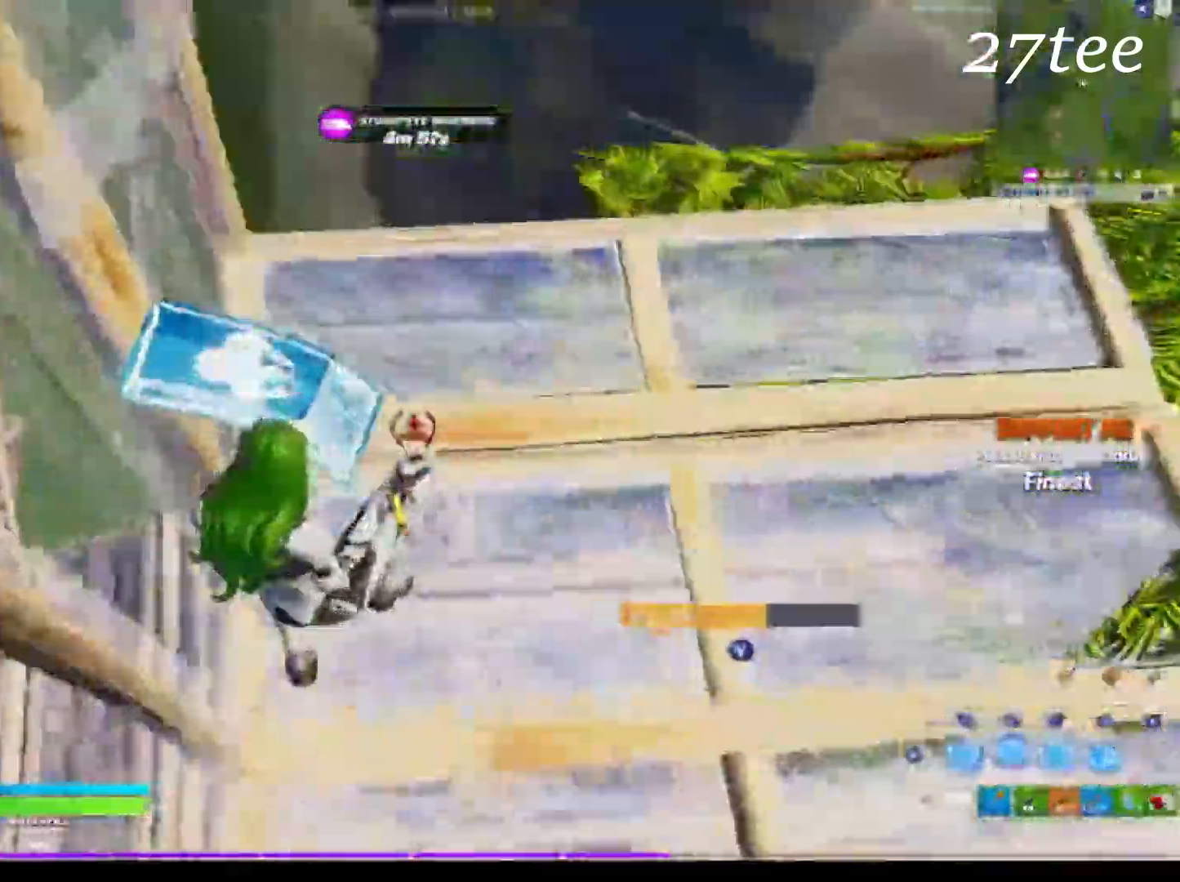
{"dt_ms": 1000, "buttons": [], "left_stick": "up-right", "right_stick": "center"}
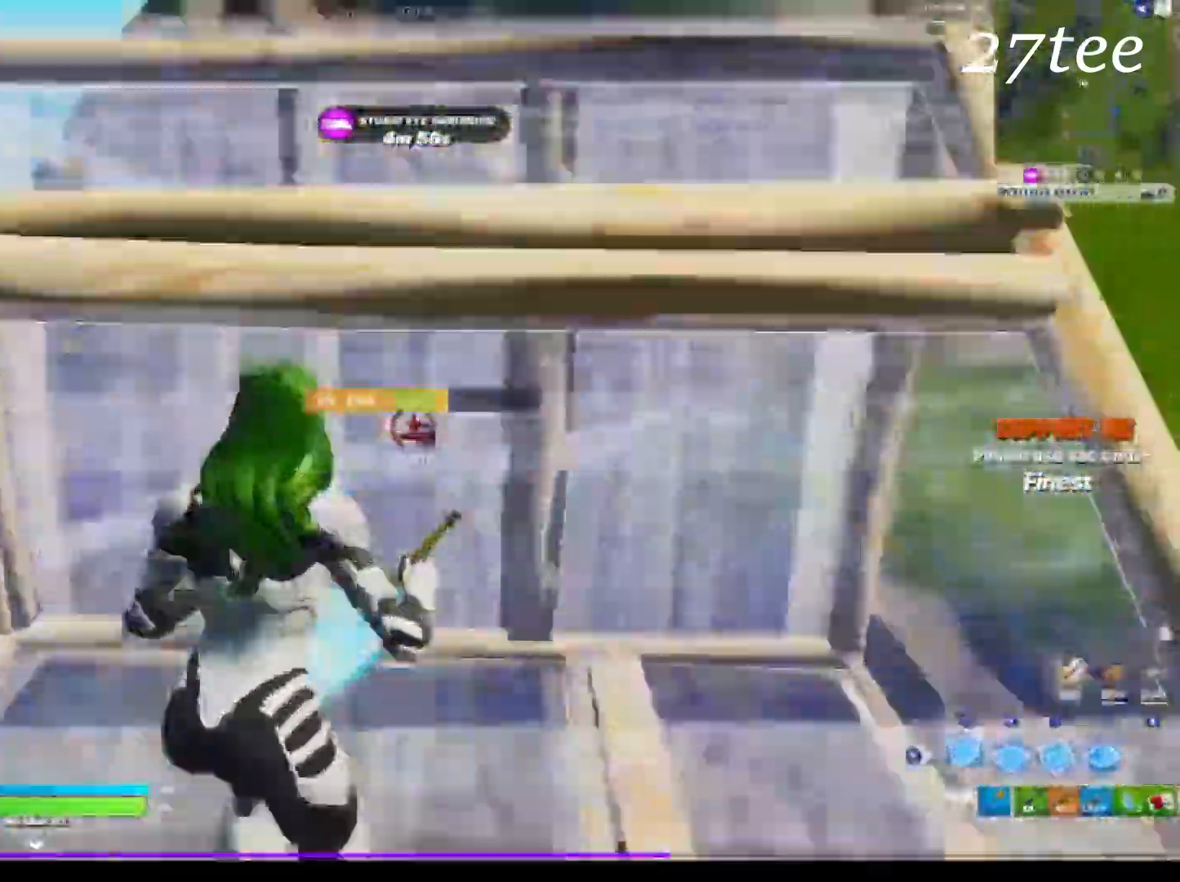
{"dt_ms": 500, "buttons": ["L2"], "left_stick": "up-right", "right_stick": "up", "events": [[116, "right_stick", "down"], [316, "R1", "down"], [383, "R1", "up"], [383, "right_stick", "center"], [433, "L2", "down"], [483, "right_stick", "up"]]}
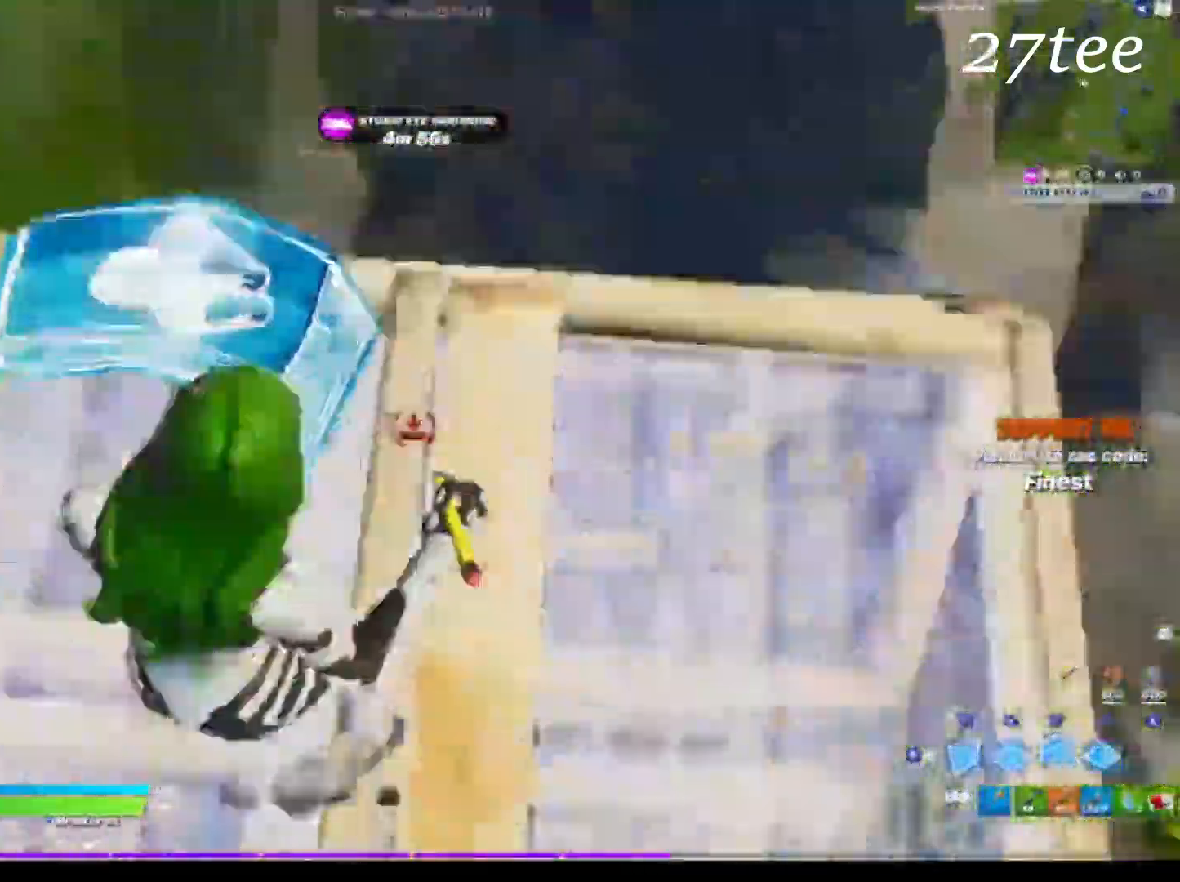
{"dt_ms": 500, "buttons": [], "left_stick": "up-right", "right_stick": "center", "events": [[50, "L2", "up"], [66, "R1", "down"], [100, "right_stick", "center"], [133, "R1", "up"], [166, "L2", "down"], [266, "L2", "up"]]}
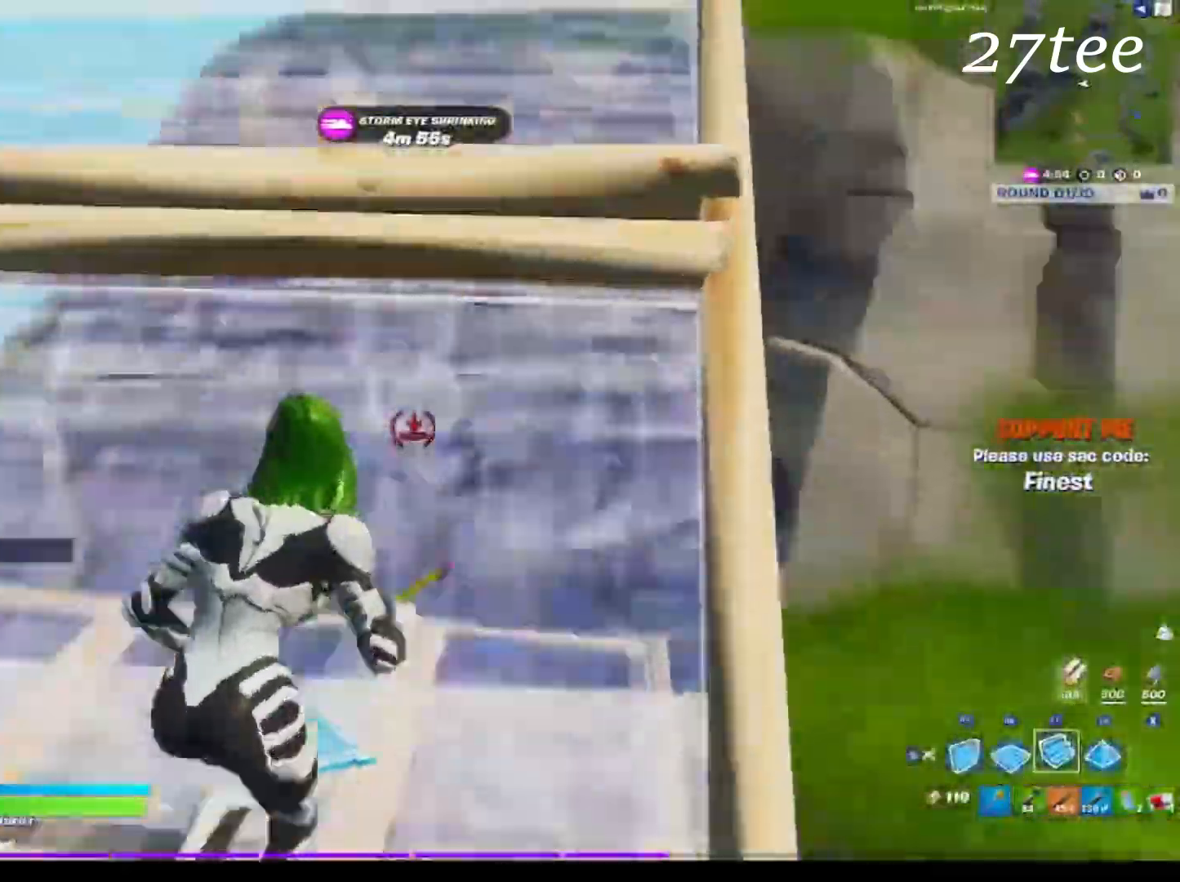
{"dt_ms": 500, "buttons": ["R1"], "left_stick": "up-right", "right_stick": "down-left", "events": [[183, "right_stick", "left"], [250, "R2", "down"], [366, "right_stick", "center"], [416, "R2", "up"], [450, "right_stick", "down-left"], [500, "R1", "down"]]}
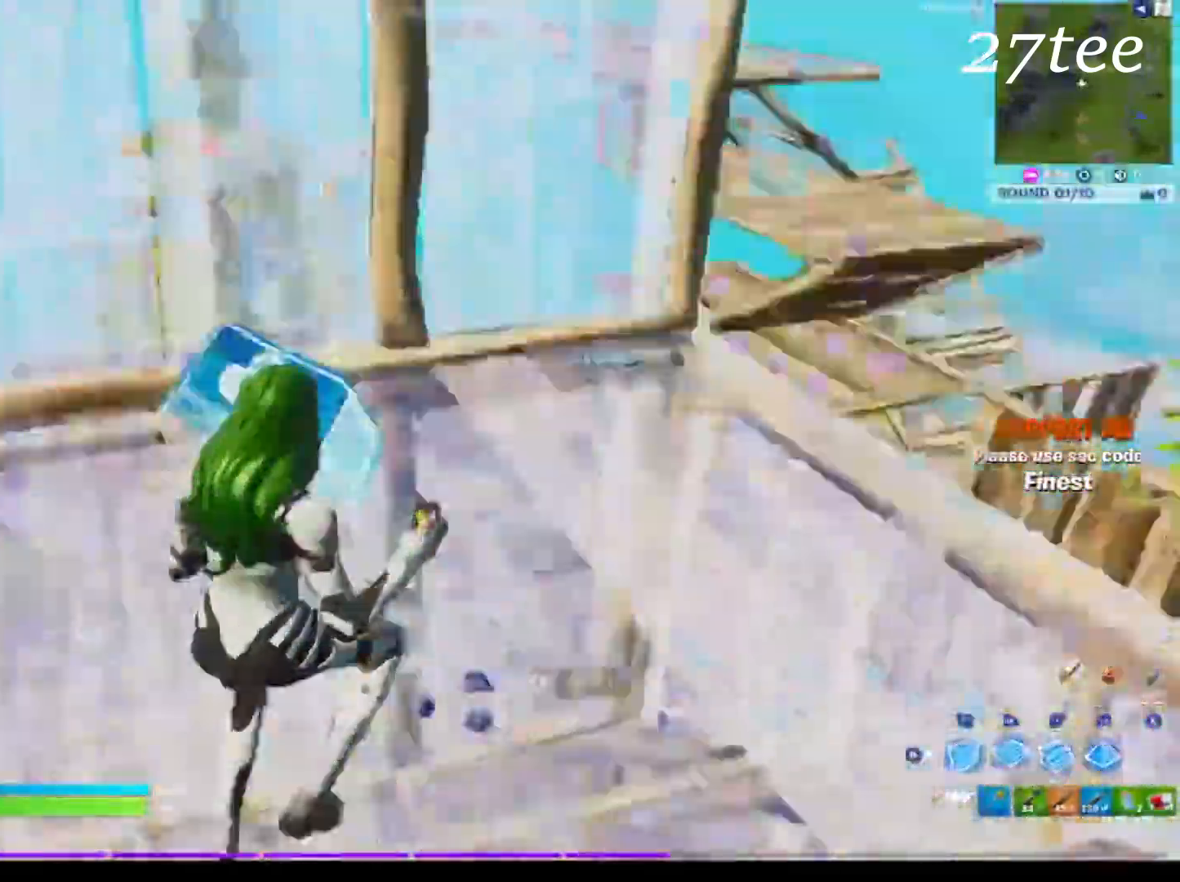
{"dt_ms": 500, "buttons": ["CIRCLE"], "left_stick": "up-right", "right_stick": "center", "events": [[33, "right_stick", "center"], [100, "CIRCLE", "down"], [100, "L2", "down"], [116, "R1", "up"], [150, "L3", "down"], [183, "CIRCLE", "up"], [216, "L2", "up"], [300, "L3", "up"], [400, "R1", "down"], [466, "CIRCLE", "down"], [483, "R1", "up"]]}
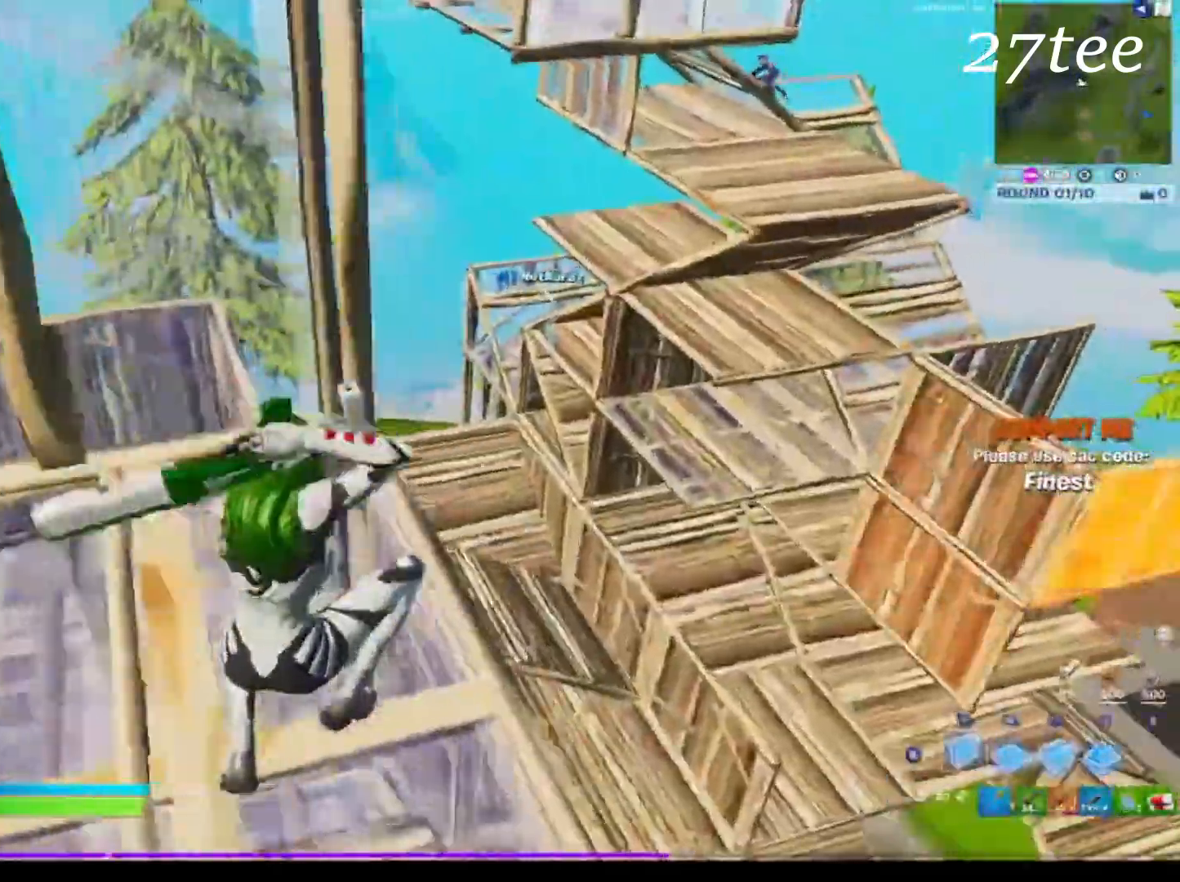
{"dt_ms": 500, "buttons": ["R1"], "left_stick": "up-right", "right_stick": "center", "events": [[33, "CIRCLE", "up"], [166, "right_stick", "up"], [200, "R2", "down"], [266, "left_stick", "right"], [266, "right_stick", "center"], [366, "R2", "up"], [383, "right_stick", "down-left"], [416, "left_stick", "up-right"], [450, "R1", "down"], [483, "right_stick", "center"]]}
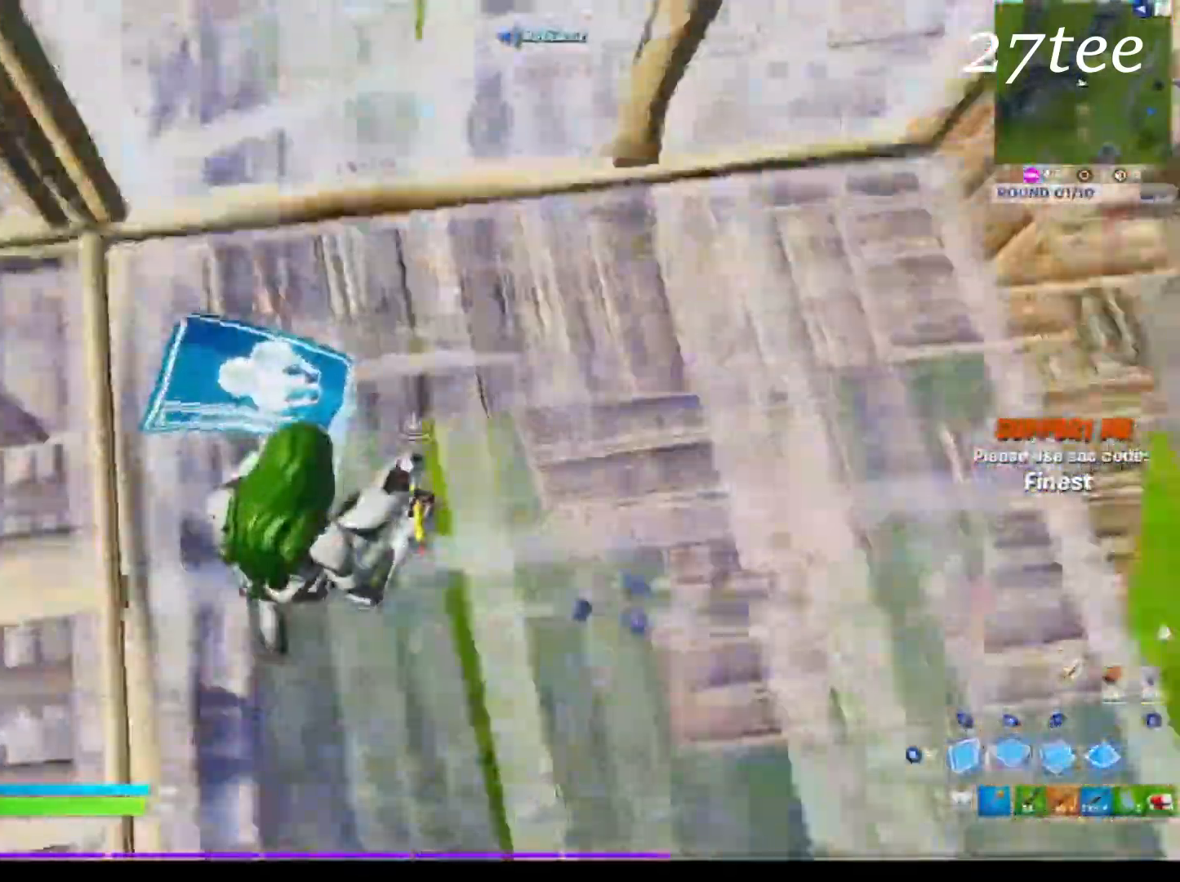
{"dt_ms": 500, "buttons": [], "left_stick": "up", "right_stick": "center", "events": [[33, "L2", "down"], [50, "R1", "up"], [133, "L2", "up"], [183, "right_stick", "up"], [300, "right_stick", "center"], [433, "left_stick", "up"]]}
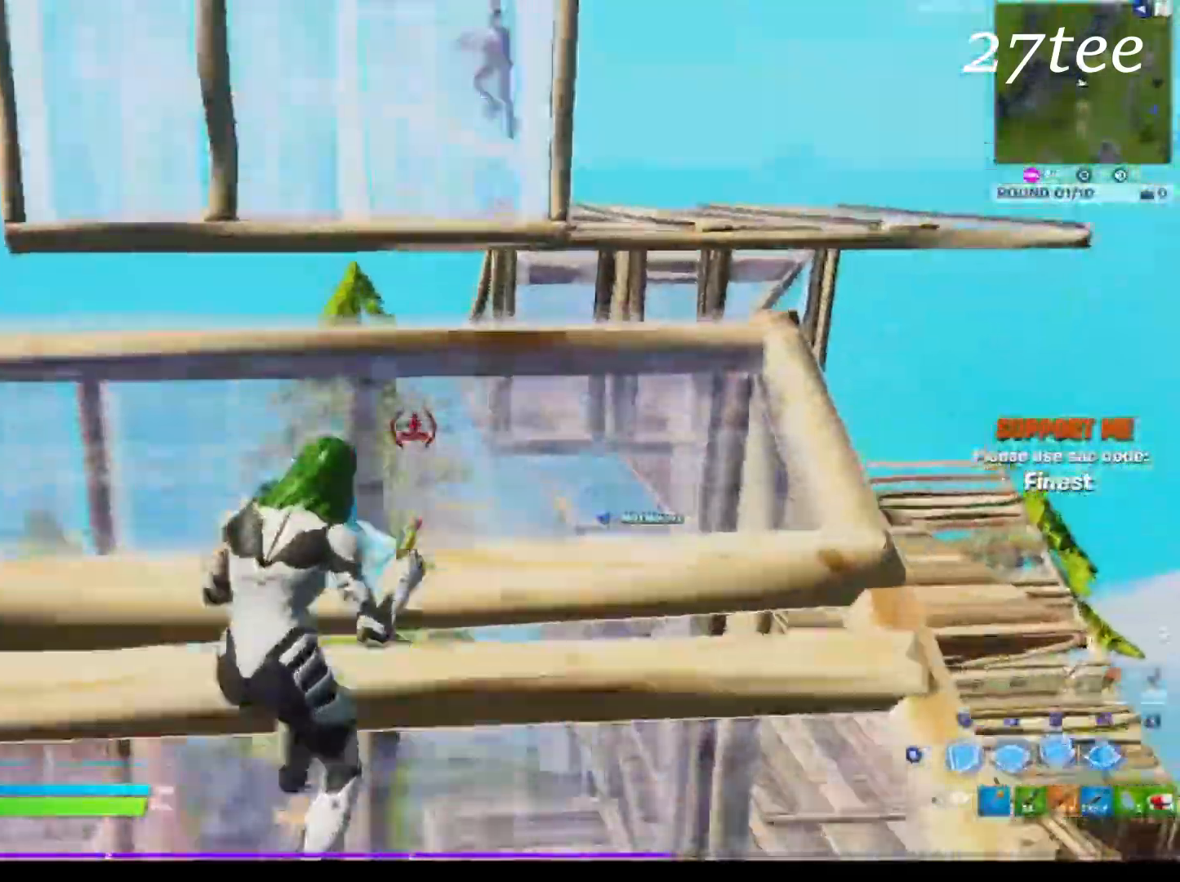
{"dt_ms": 500, "buttons": [], "left_stick": "up-left", "right_stick": "up", "events": [[83, "left_stick", "up-left"], [266, "R1", "down"], [350, "L2", "down"], [350, "R1", "up"], [400, "right_stick", "right"], [416, "L2", "up"], [450, "R2", "down"], [483, "right_stick", "up"], [500, "R2", "up"]]}
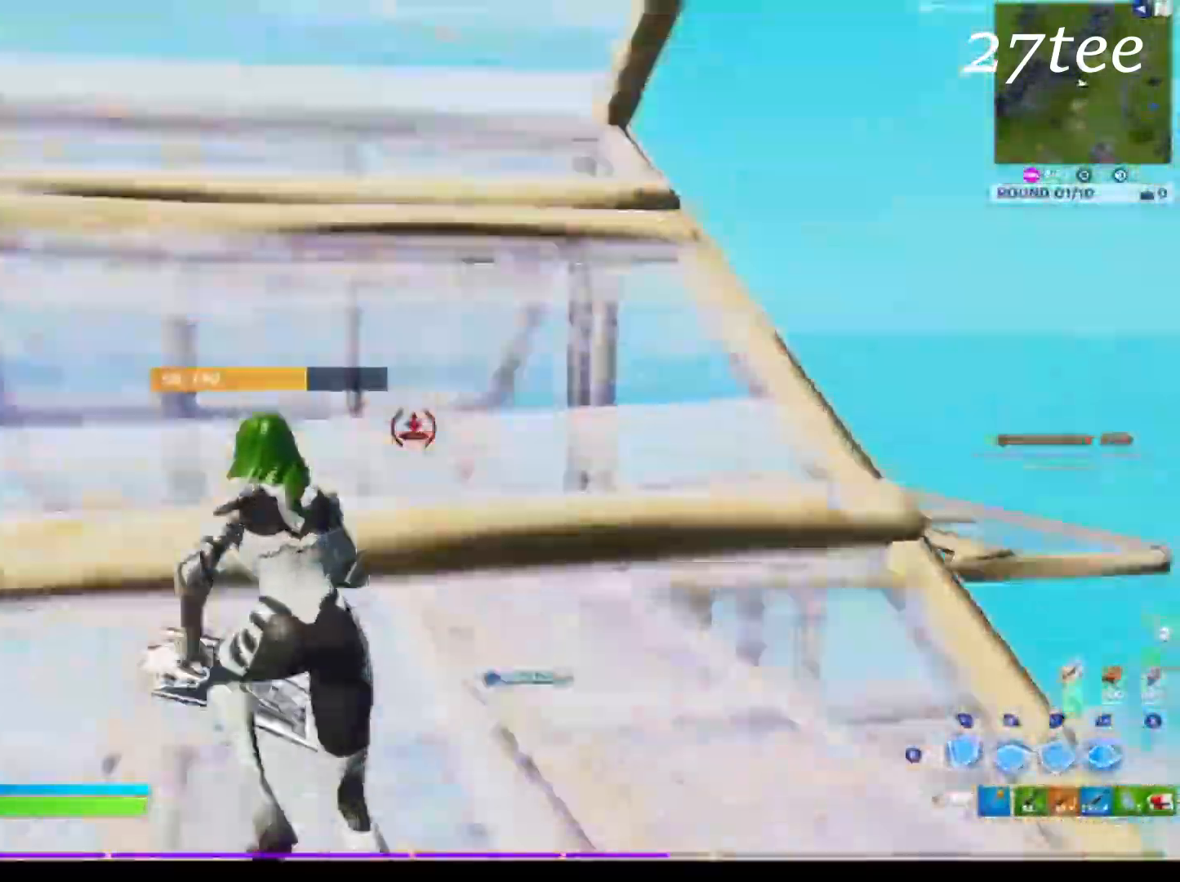
{"dt_ms": 500, "buttons": [], "left_stick": "right", "right_stick": "center", "events": [[66, "right_stick", "center"], [150, "left_stick", "down-right"], [366, "R2", "down"], [466, "left_stick", "right"], [500, "R2", "up"]]}
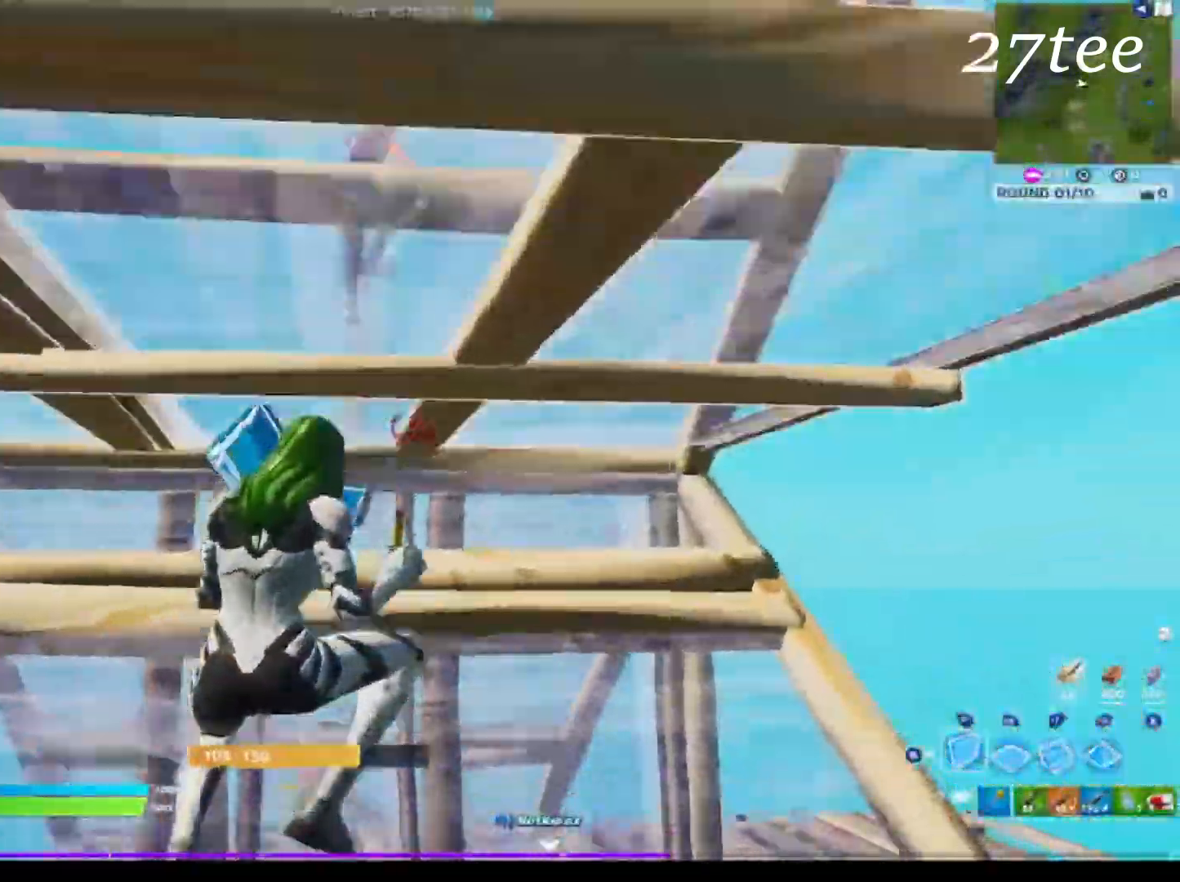
{"dt_ms": 500, "buttons": [], "left_stick": "up-right", "right_stick": "center", "events": [[50, "CIRCLE", "down"], [100, "CIRCLE", "up"], [183, "L3", "down"], [266, "right_stick", "right"], [333, "R1", "down"], [366, "L3", "up"], [366, "left_stick", "up-right"], [383, "right_stick", "center"], [416, "CIRCLE", "down"], [416, "R1", "up"], [466, "CIRCLE", "up"]]}
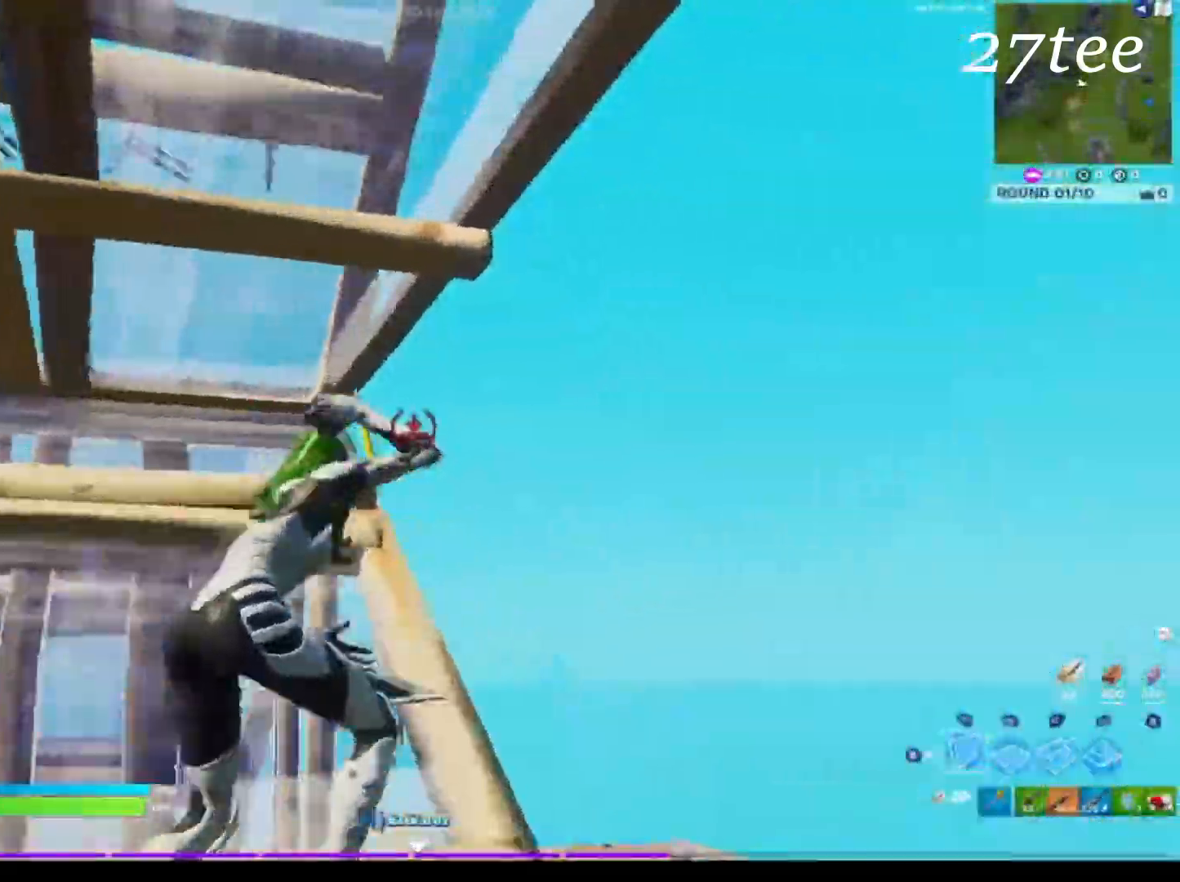
{"dt_ms": 500, "buttons": [], "left_stick": "up-right", "right_stick": "down-right", "events": [[150, "right_stick", "up"], [200, "right_stick", "center"], [333, "R2", "down"], [383, "right_stick", "down-left"], [483, "R2", "up"], [483, "right_stick", "down-right"]]}
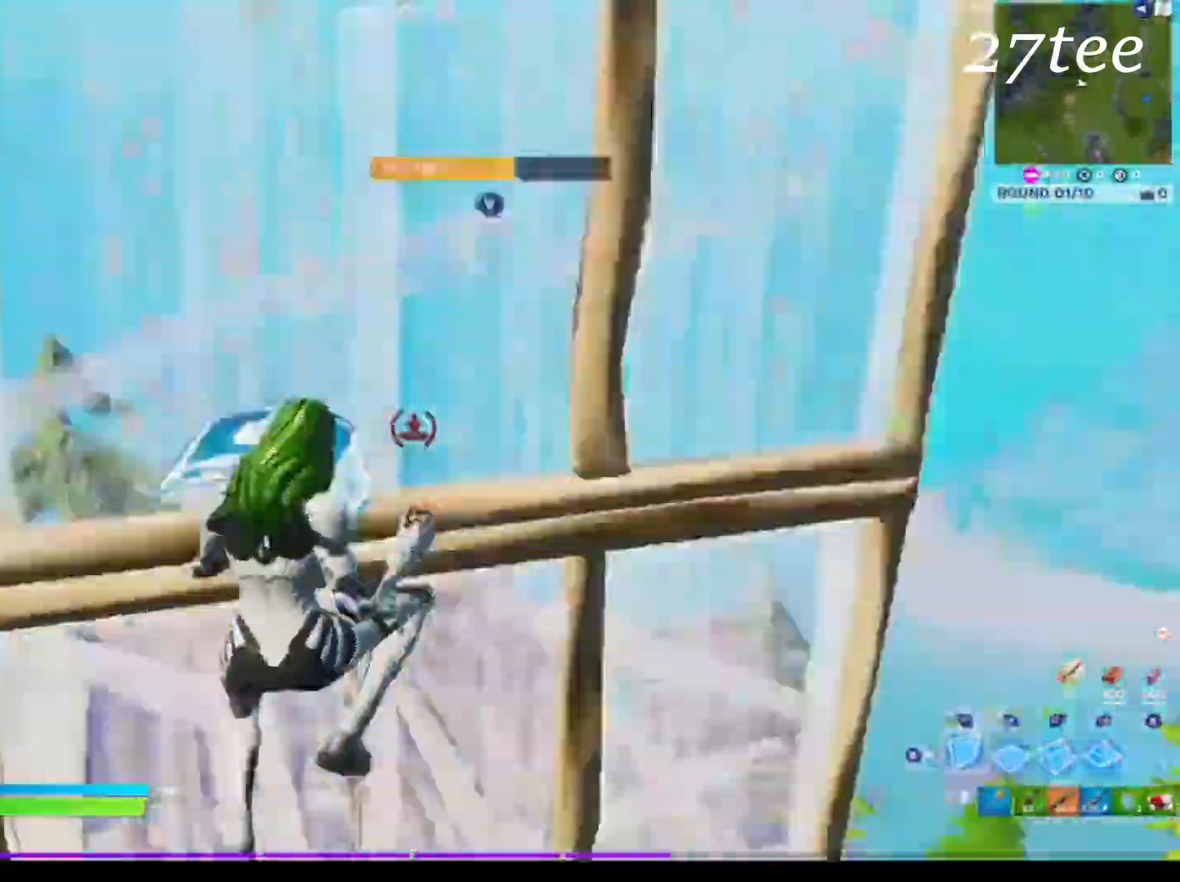
{"dt_ms": 500, "buttons": [], "left_stick": "up-right", "right_stick": "center", "events": [[66, "R1", "down"], [133, "right_stick", "center"], [150, "R1", "up"], [216, "L2", "down"], [266, "right_stick", "up"], [416, "L2", "up"], [416, "right_stick", "center"]]}
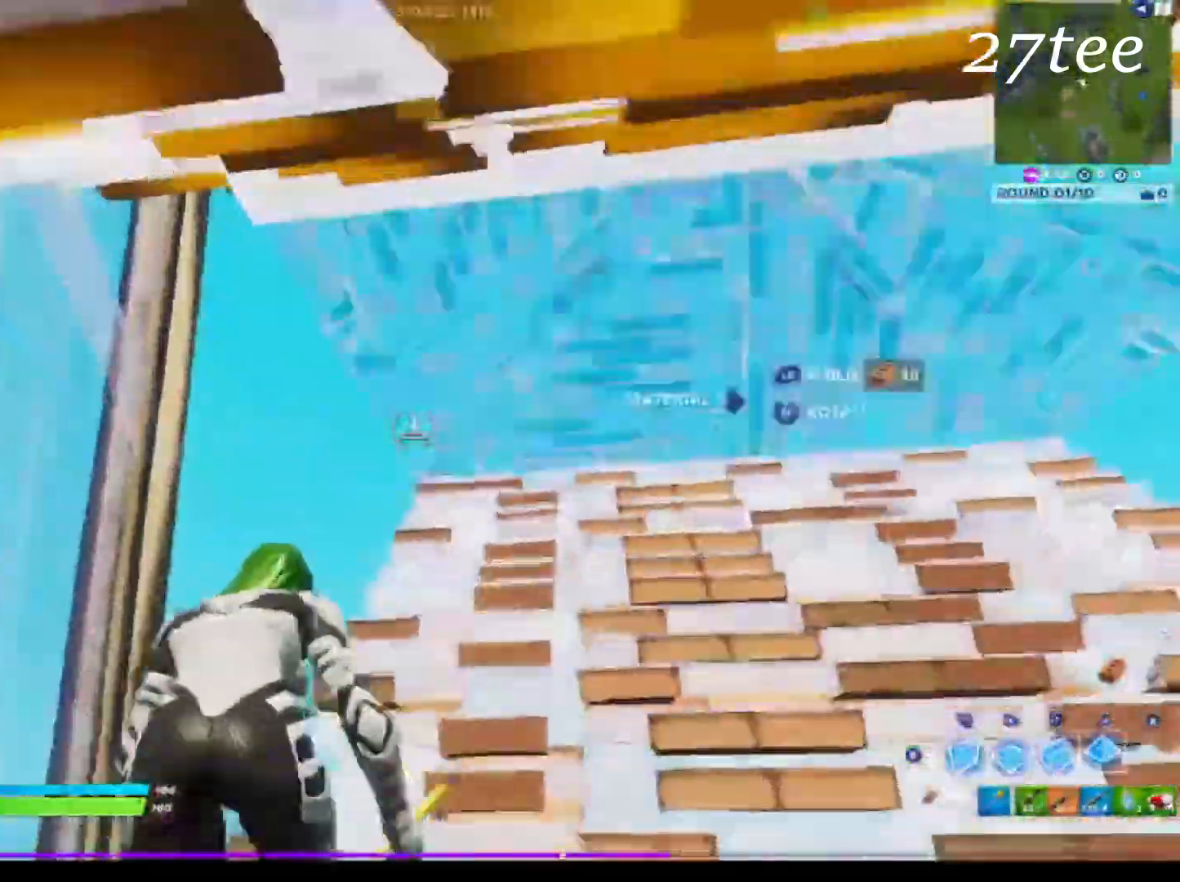
{"dt_ms": 500, "buttons": ["R2"], "left_stick": "up-right", "right_stick": "down", "events": [[16, "L1", "down"], [116, "R1", "down"], [116, "right_stick", "up-right"], [150, "L1", "up"], [183, "right_stick", "center"], [216, "R1", "up"], [266, "TRIANGLE", "down"], [300, "TRIANGLE", "up"], [433, "R2", "down"], [433, "right_stick", "left"], [500, "right_stick", "down"]]}
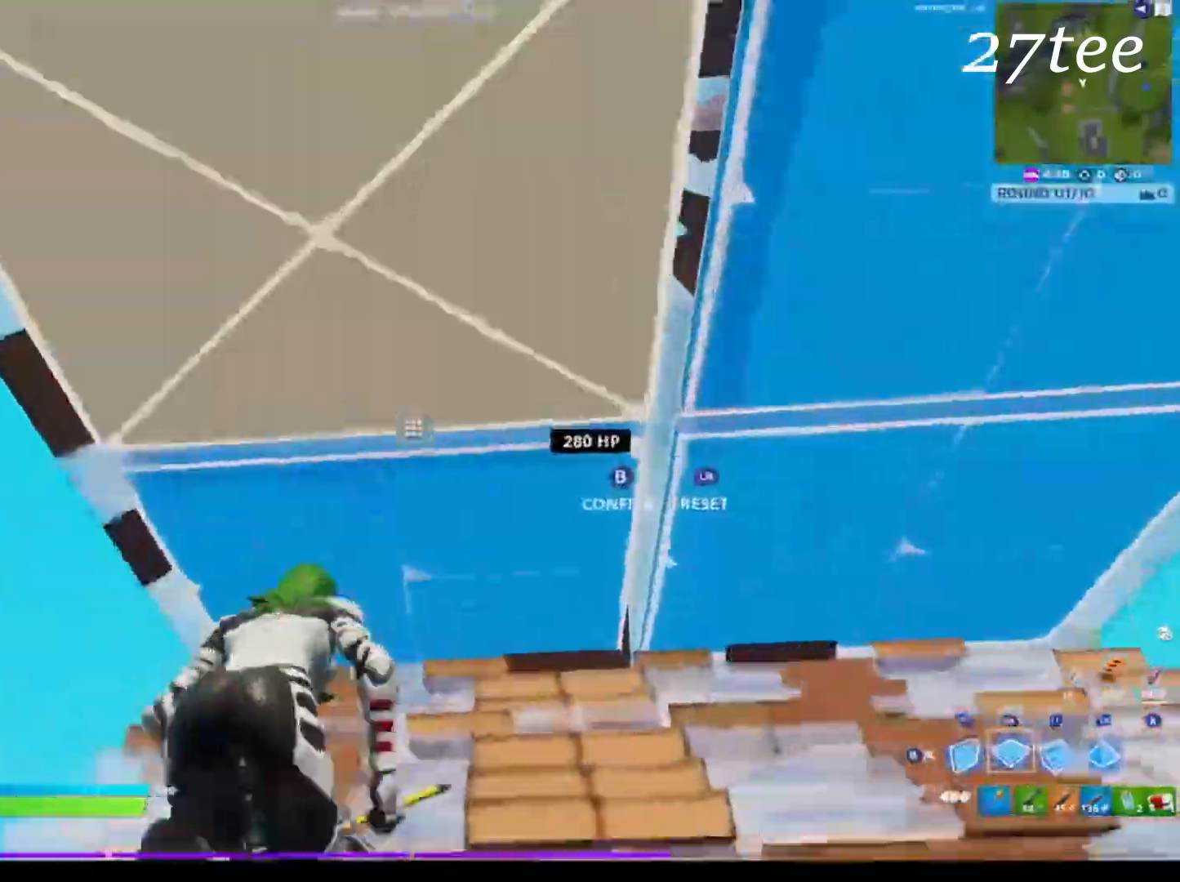
{"dt_ms": 500, "buttons": [], "left_stick": "up-right", "right_stick": "down", "events": [[16, "left_stick", "up"], [66, "R2", "up"], [100, "right_stick", "center"], [216, "TRIANGLE", "down"], [233, "R2", "down"], [266, "TRIANGLE", "up"], [283, "left_stick", "up-right"], [300, "R2", "up"], [433, "right_stick", "down"]]}
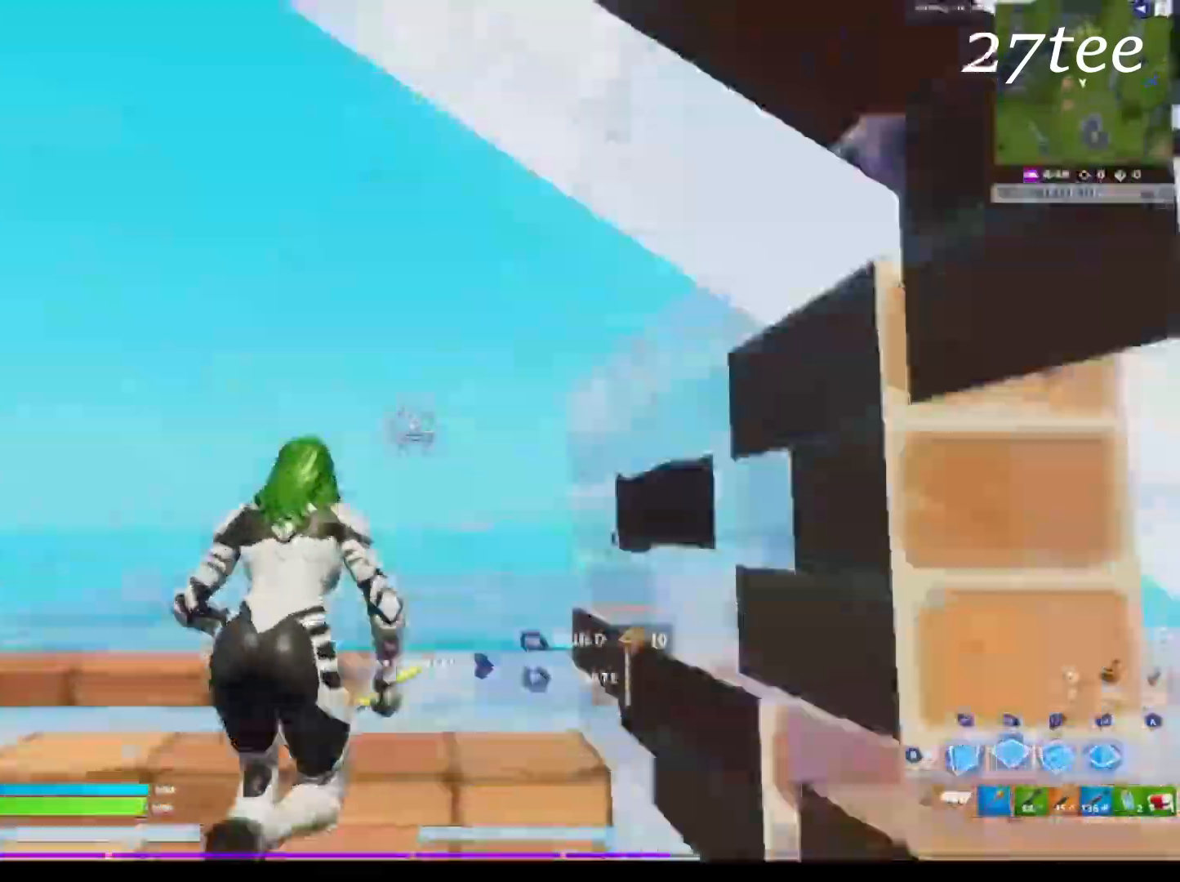
{"dt_ms": 500, "buttons": [], "left_stick": "up-right", "right_stick": "down", "events": [[16, "R1", "down"], [100, "R1", "up"], [100, "right_stick", "left"], [133, "L2", "down"], [150, "R2", "down"], [183, "right_stick", "center"], [233, "L2", "up"], [233, "right_stick", "up-right"], [316, "R2", "up"], [316, "right_stick", "center"], [483, "right_stick", "down"]]}
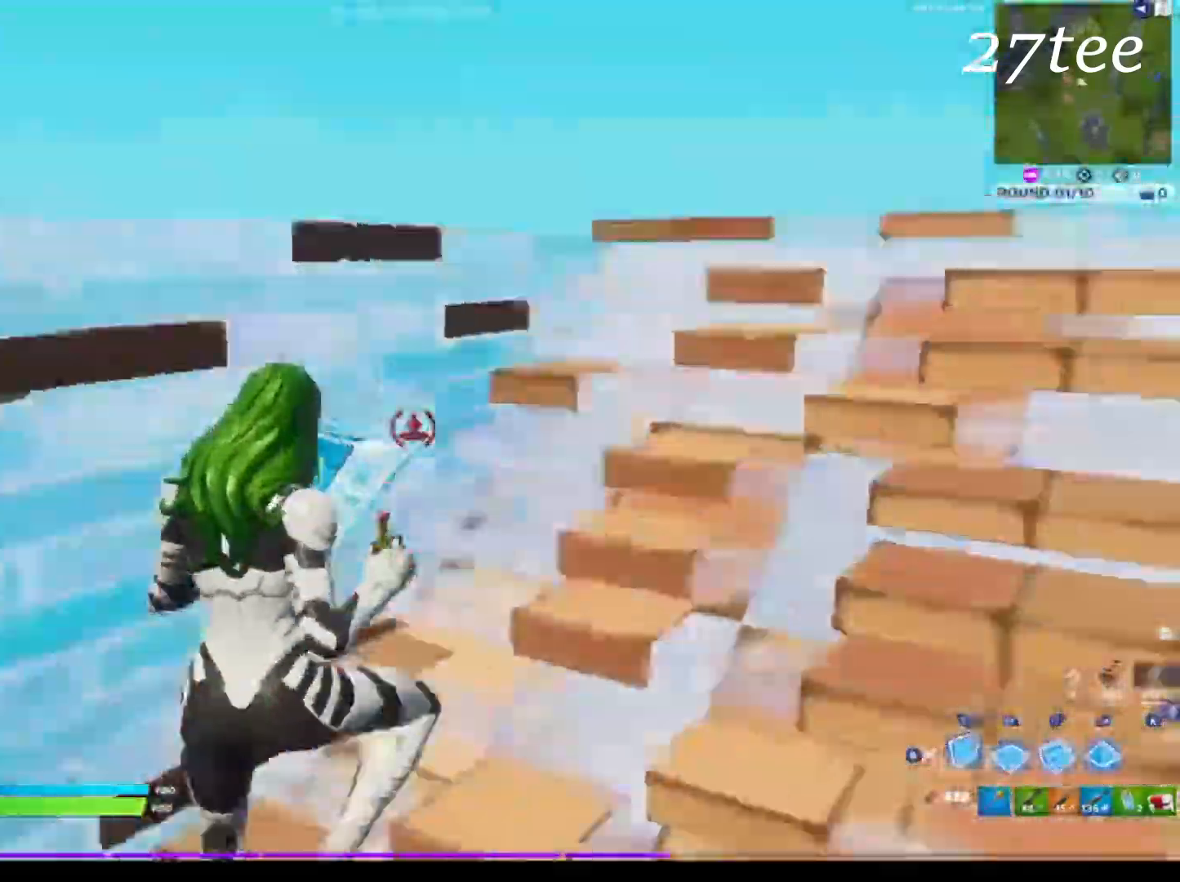
{"dt_ms": 500, "buttons": ["L2"], "left_stick": "up-right", "right_stick": "up", "events": [[16, "right_stick", "down-right"], [116, "right_stick", "center"], [200, "right_stick", "down"], [300, "R1", "down"], [383, "L2", "down"], [383, "R1", "up"], [450, "right_stick", "up"]]}